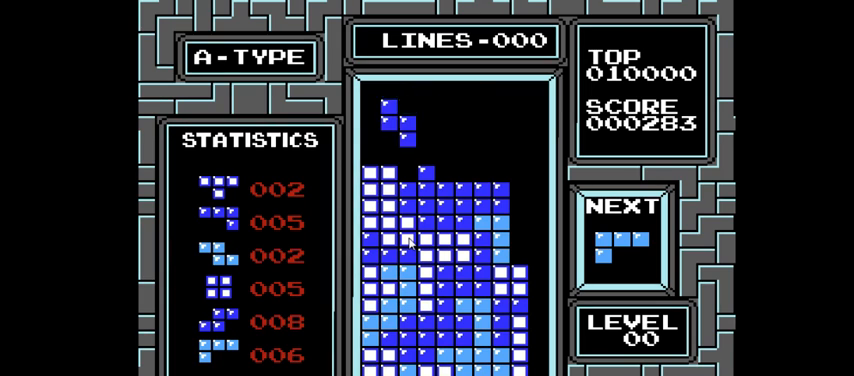
Gameplay with a controller (PlayStation layout); each line is a JSON object with the inputs held at the frame after it. "events" lists button and stick changes between this image and that frame as [ms after this image, input, new state], when the widget could be followed in between. Not read: L3 R3 left_stick.
{"buttons": ["CIRCLE"], "right_stick": "center", "events": [[233, "DPAD_DOWN", "up"], [433, "CIRCLE", "down"]]}
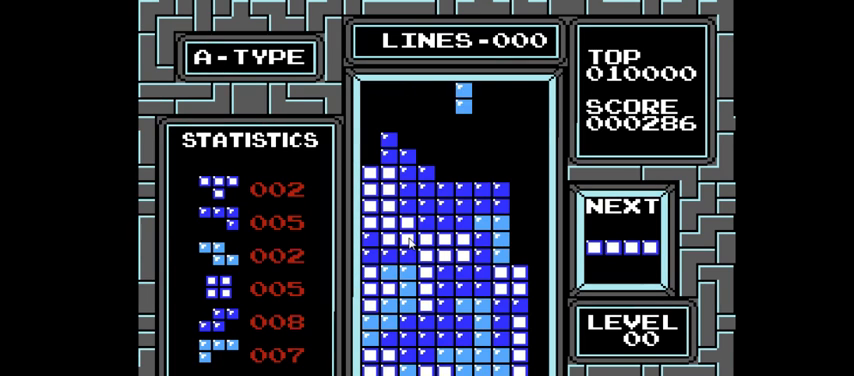
{"buttons": ["DPAD_DOWN"], "right_stick": "center", "events": [[33, "CIRCLE", "up"], [133, "CIRCLE", "down"], [267, "CIRCLE", "up"], [367, "DPAD_DOWN", "down"]]}
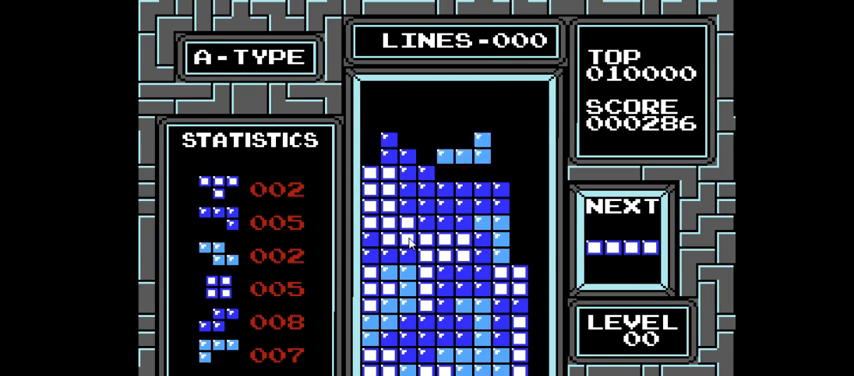
{"buttons": ["DPAD_RIGHT"], "right_stick": "center", "events": [[167, "DPAD_DOWN", "up"], [433, "DPAD_RIGHT", "down"]]}
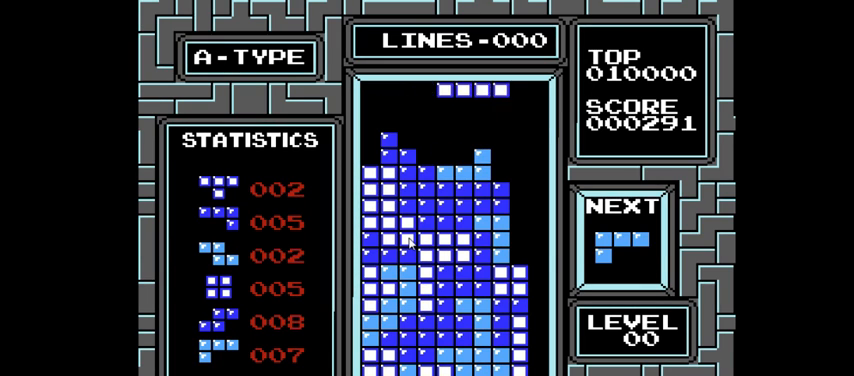
{"buttons": [], "right_stick": "center", "events": [[100, "CIRCLE", "down"], [233, "CIRCLE", "up"], [333, "DPAD_RIGHT", "up"]]}
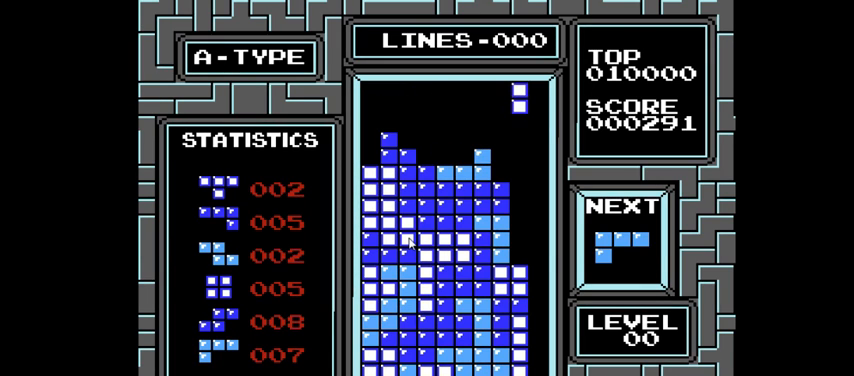
{"buttons": ["DPAD_DOWN"], "right_stick": "center", "events": [[100, "DPAD_DOWN", "down"]]}
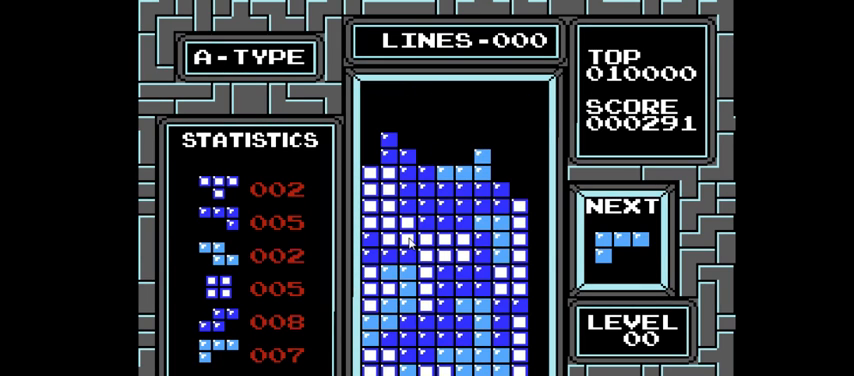
{"buttons": ["DPAD_LEFT"], "right_stick": "center", "events": [[133, "DPAD_DOWN", "up"], [367, "DPAD_LEFT", "down"]]}
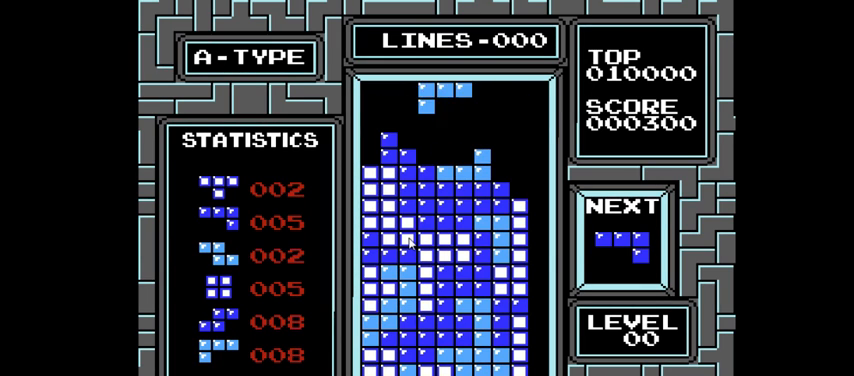
{"buttons": ["DPAD_DOWN"], "right_stick": "center", "events": [[33, "DPAD_LEFT", "up"], [67, "CIRCLE", "down"], [167, "CIRCLE", "up"], [233, "CIRCLE", "down"], [400, "CIRCLE", "up"], [400, "DPAD_DOWN", "down"]]}
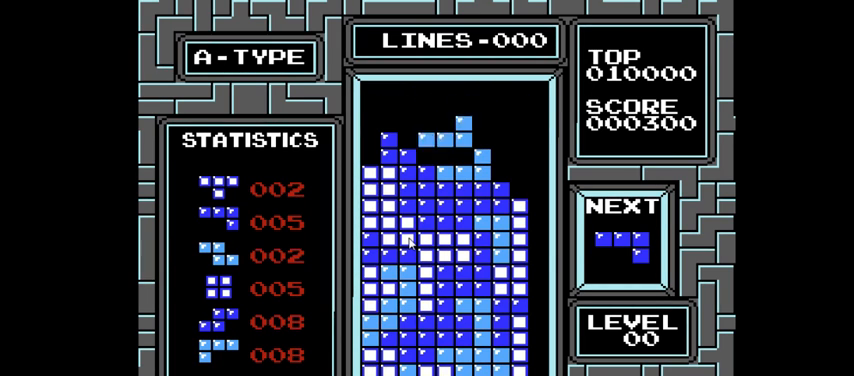
{"buttons": ["DPAD_LEFT"], "right_stick": "center", "events": [[167, "DPAD_DOWN", "up"], [267, "DPAD_LEFT", "down"]]}
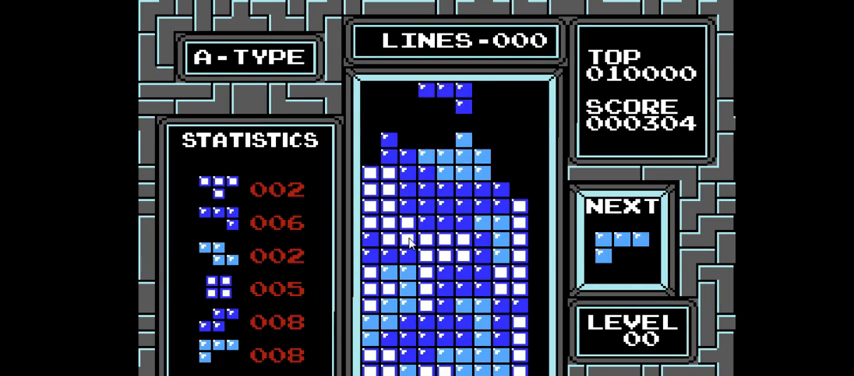
{"buttons": ["DPAD_LEFT"], "right_stick": "center", "events": [[333, "CROSS", "down"], [500, "CROSS", "up"]]}
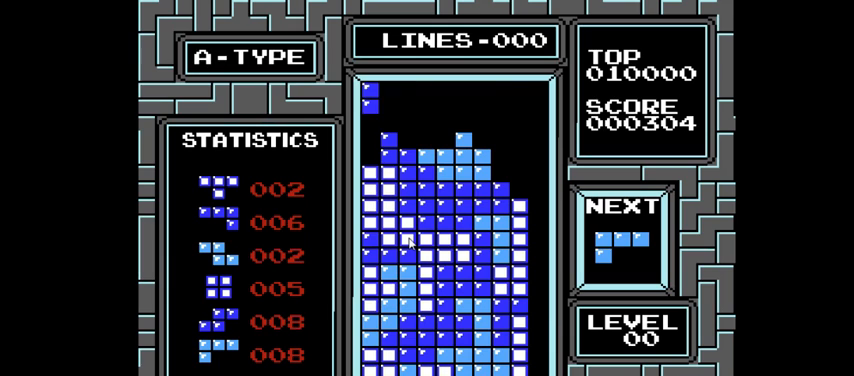
{"buttons": ["DPAD_DOWN"], "right_stick": "center", "events": [[200, "DPAD_LEFT", "up"], [267, "DPAD_DOWN", "down"]]}
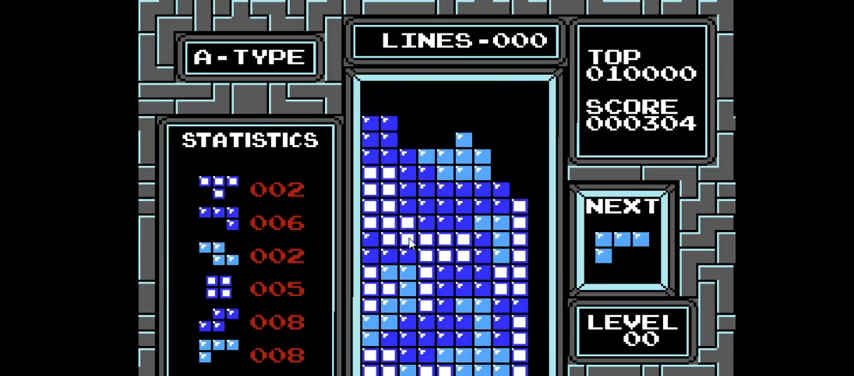
{"buttons": ["CIRCLE"], "right_stick": "center", "events": [[33, "DPAD_DOWN", "up"], [200, "CIRCLE", "down"], [300, "CIRCLE", "up"], [433, "CIRCLE", "down"]]}
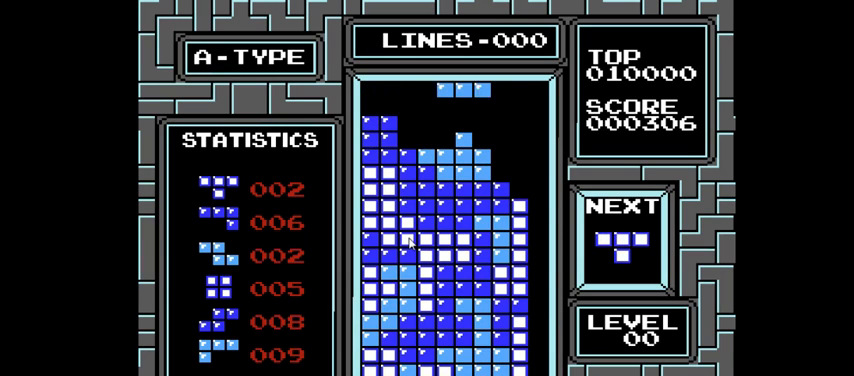
{"buttons": ["DPAD_LEFT"], "right_stick": "center", "events": [[33, "CIRCLE", "up"], [33, "DPAD_LEFT", "down"], [333, "DPAD_LEFT", "up"], [467, "DPAD_LEFT", "down"]]}
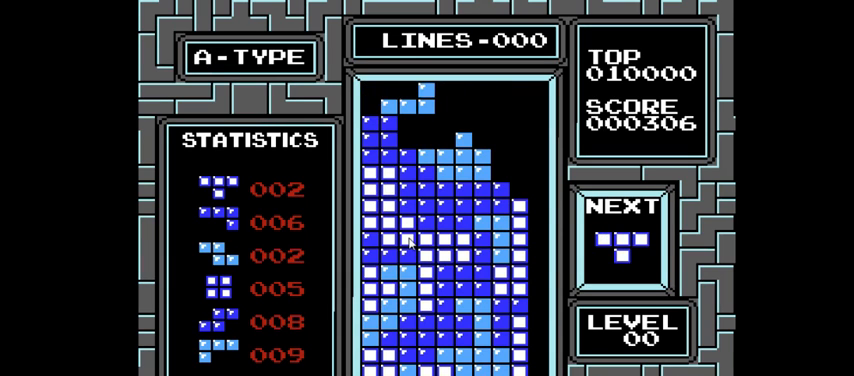
{"buttons": ["DPAD_RIGHT"], "right_stick": "center", "events": [[67, "DPAD_LEFT", "up"], [367, "DPAD_RIGHT", "down"]]}
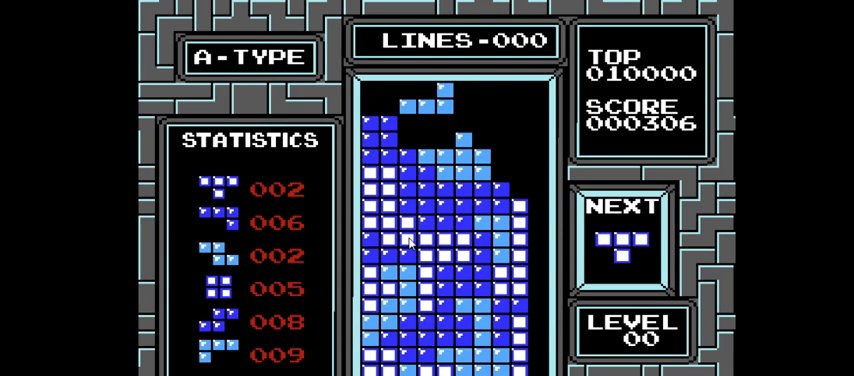
{"buttons": [], "right_stick": "center", "events": [[33, "DPAD_RIGHT", "up"], [267, "DPAD_DOWN", "down"], [467, "DPAD_DOWN", "up"]]}
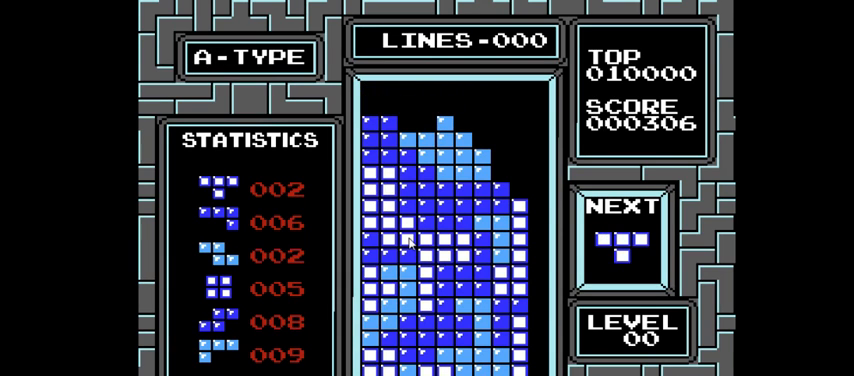
{"buttons": ["DPAD_RIGHT"], "right_stick": "center", "events": [[167, "DPAD_RIGHT", "down"]]}
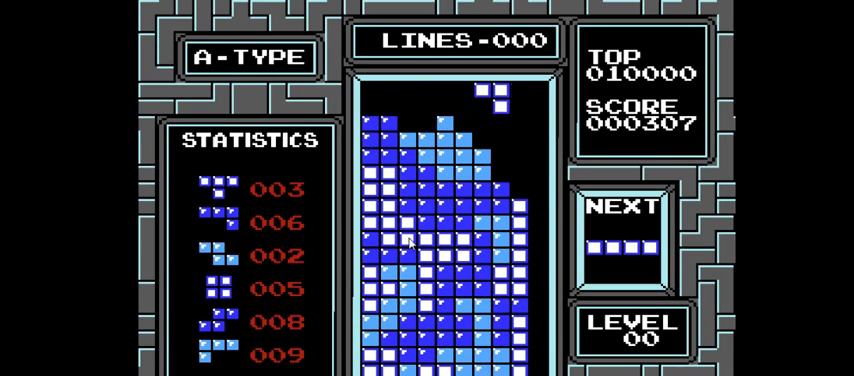
{"buttons": [], "right_stick": "center", "events": [[33, "CIRCLE", "down"], [33, "DPAD_RIGHT", "up"], [133, "CIRCLE", "up"], [233, "DPAD_RIGHT", "down"], [367, "DPAD_RIGHT", "up"]]}
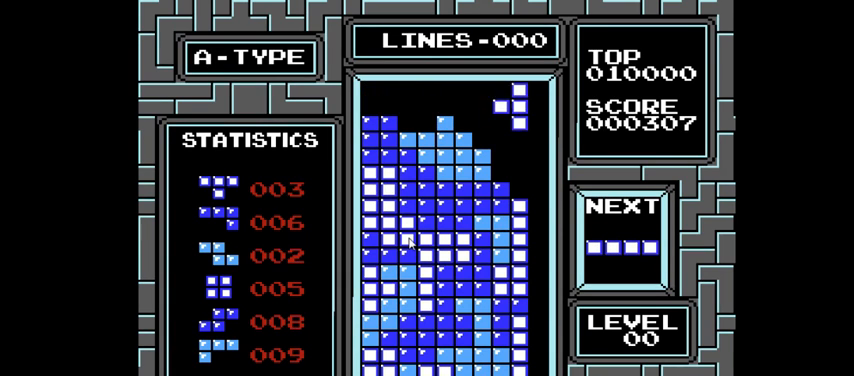
{"buttons": ["DPAD_RIGHT"], "right_stick": "center", "events": [[33, "DPAD_DOWN", "down"], [367, "DPAD_DOWN", "up"], [467, "DPAD_RIGHT", "down"]]}
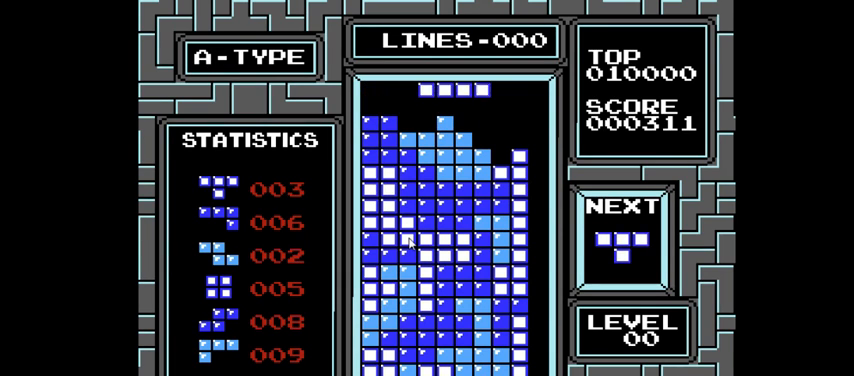
{"buttons": ["DPAD_RIGHT"], "right_stick": "center", "events": [[133, "CIRCLE", "down"], [267, "CIRCLE", "up"]]}
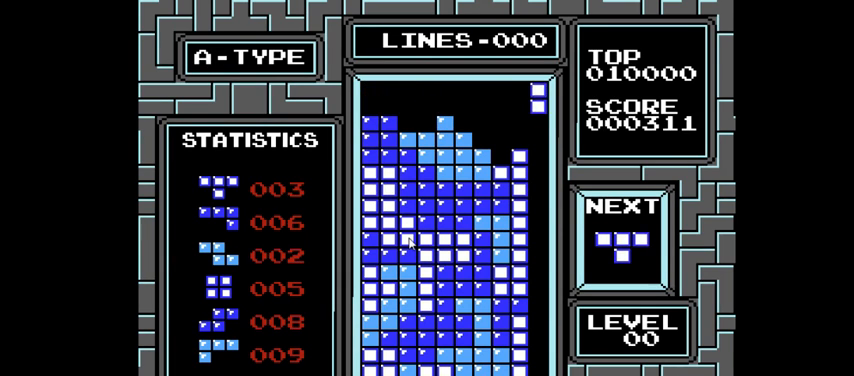
{"buttons": ["DPAD_DOWN"], "right_stick": "center", "events": [[67, "DPAD_RIGHT", "up"], [167, "DPAD_DOWN", "down"]]}
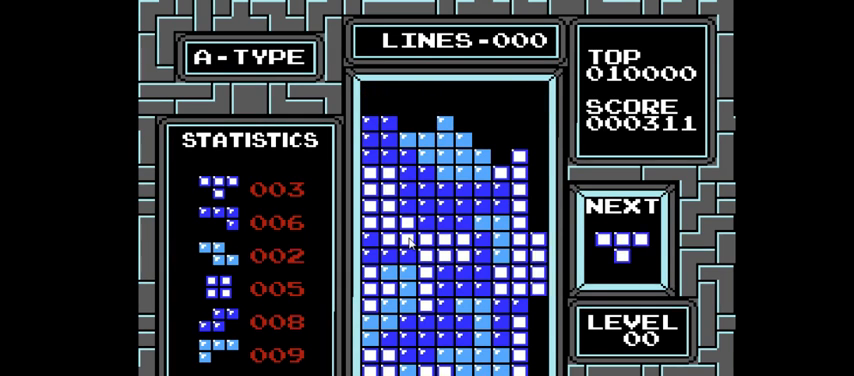
{"buttons": [], "right_stick": "center", "events": [[400, "DPAD_DOWN", "up"]]}
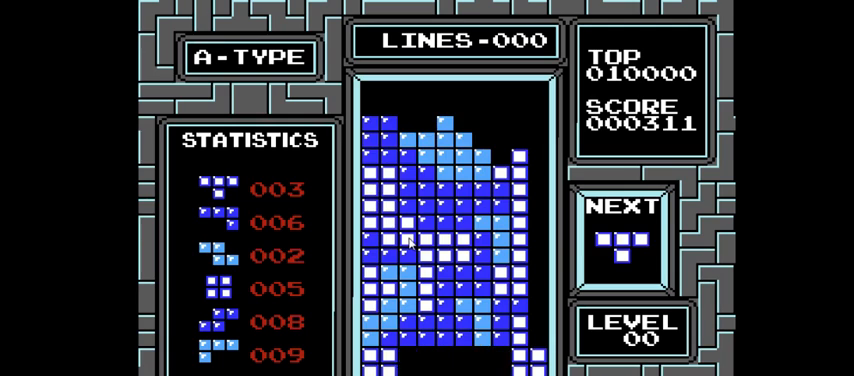
{"buttons": [], "right_stick": "center", "events": [[67, "DPAD_RIGHT", "down"], [333, "DPAD_RIGHT", "up"]]}
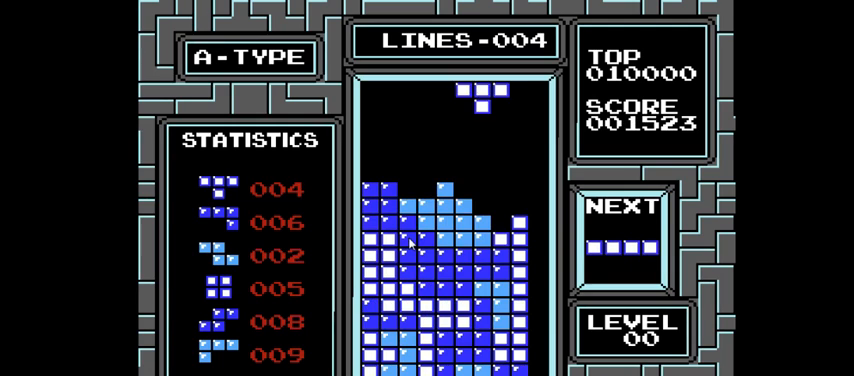
{"buttons": ["DPAD_DOWN"], "right_stick": "center", "events": [[100, "DPAD_RIGHT", "down"], [233, "DPAD_RIGHT", "up"], [367, "DPAD_DOWN", "down"]]}
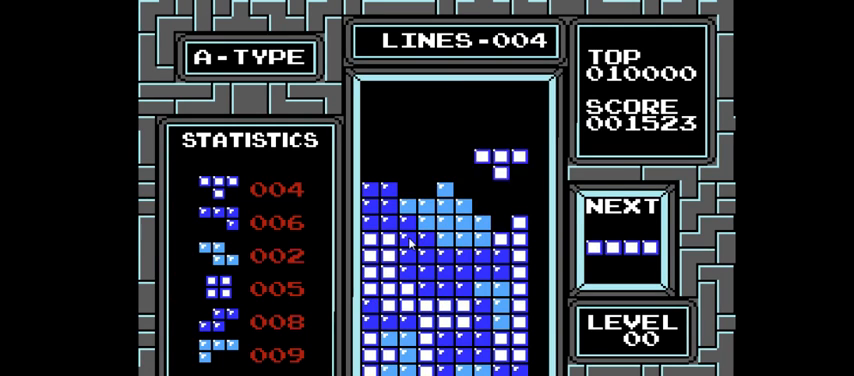
{"buttons": ["DPAD_RIGHT"], "right_stick": "center", "events": [[267, "DPAD_DOWN", "up"], [433, "DPAD_RIGHT", "down"]]}
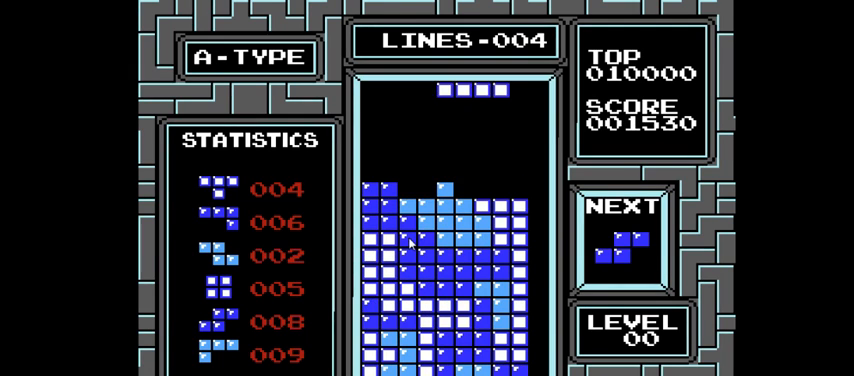
{"buttons": ["DPAD_DOWN"], "right_stick": "center", "events": [[100, "DPAD_RIGHT", "up"], [167, "DPAD_RIGHT", "down"], [333, "DPAD_RIGHT", "up"], [400, "DPAD_DOWN", "down"]]}
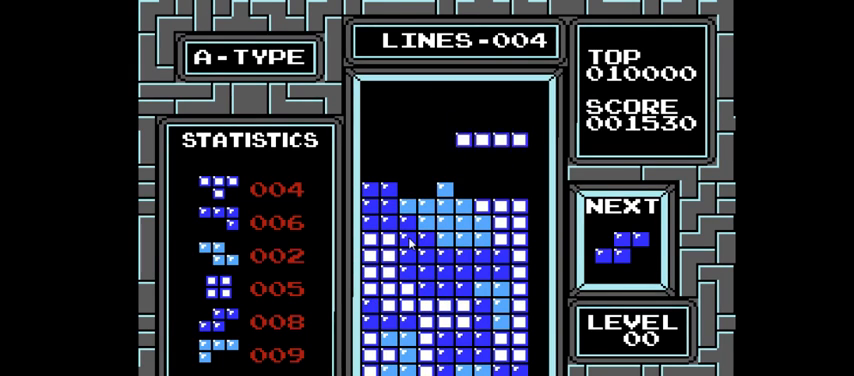
{"buttons": ["DPAD_LEFT"], "right_stick": "center", "events": [[300, "DPAD_DOWN", "up"], [467, "DPAD_LEFT", "down"]]}
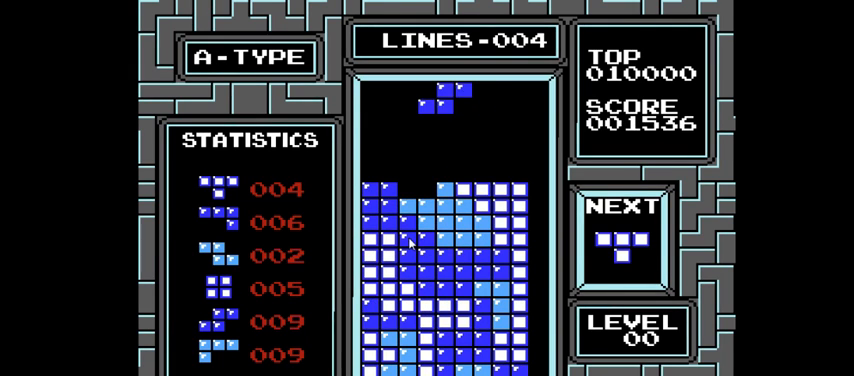
{"buttons": ["DPAD_LEFT"], "right_stick": "center", "events": [[233, "DPAD_LEFT", "up"], [433, "DPAD_LEFT", "down"]]}
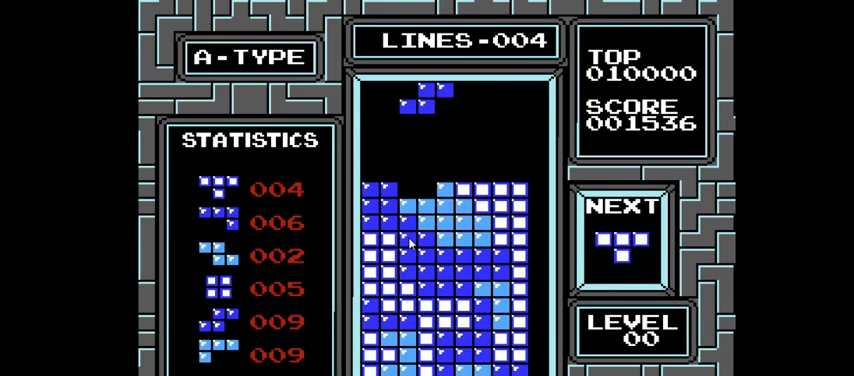
{"buttons": [], "right_stick": "center", "events": [[67, "DPAD_LEFT", "up"], [167, "DPAD_DOWN", "down"], [467, "DPAD_DOWN", "up"]]}
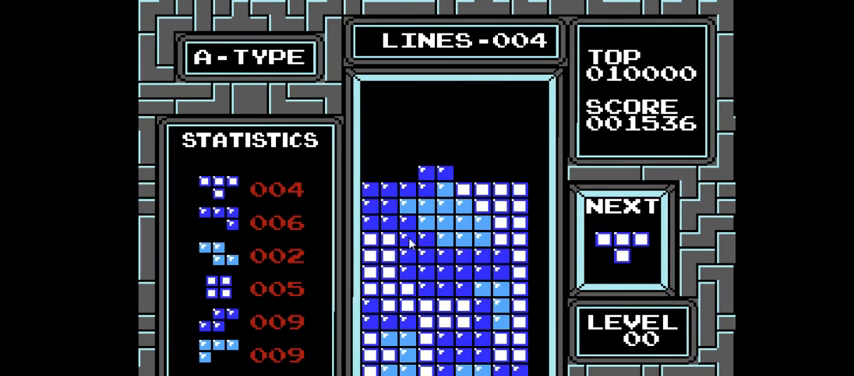
{"buttons": ["CIRCLE", "DPAD_LEFT"], "right_stick": "center", "events": [[67, "DPAD_LEFT", "down"], [467, "CIRCLE", "down"]]}
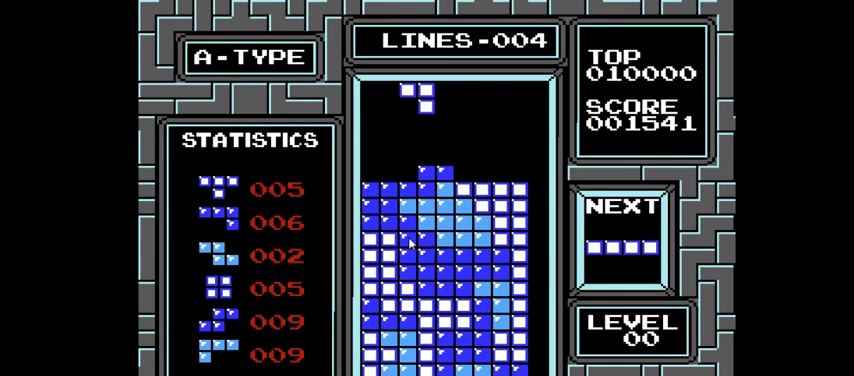
{"buttons": ["DPAD_DOWN"], "right_stick": "center", "events": [[67, "CIRCLE", "up"], [167, "CIRCLE", "down"], [300, "CIRCLE", "up"], [300, "DPAD_LEFT", "up"], [400, "DPAD_DOWN", "down"]]}